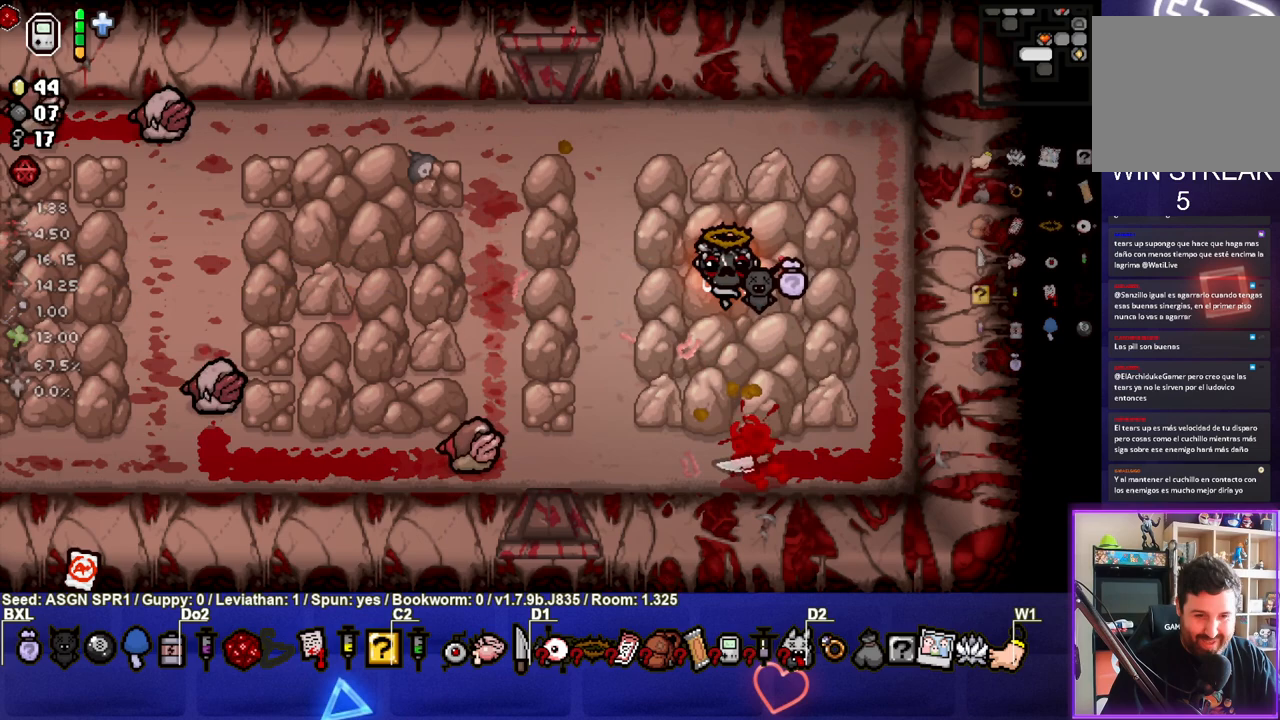
Gameplay with a controller (PlayStation layout); each line is a JSON object with the inputs held at the frame after it. "events" lists button and stick changes between this image and that frame as [ms after this image, input, new state], when the widget could be followed in between. Not read: L3 R3.
{"buttons": [], "left_stick": "center", "right_stick": "up-left", "events": [[17, "right_stick", "up-left"]]}
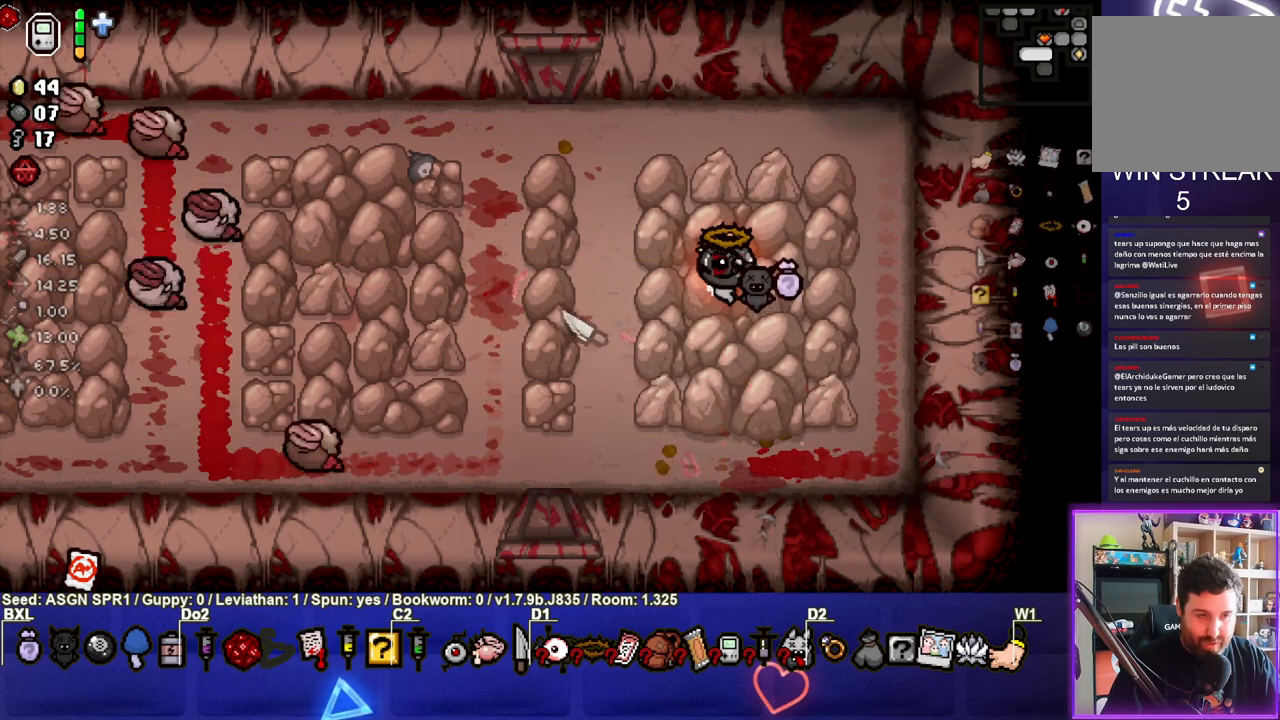
{"buttons": [], "left_stick": "center", "right_stick": "up-left", "events": []}
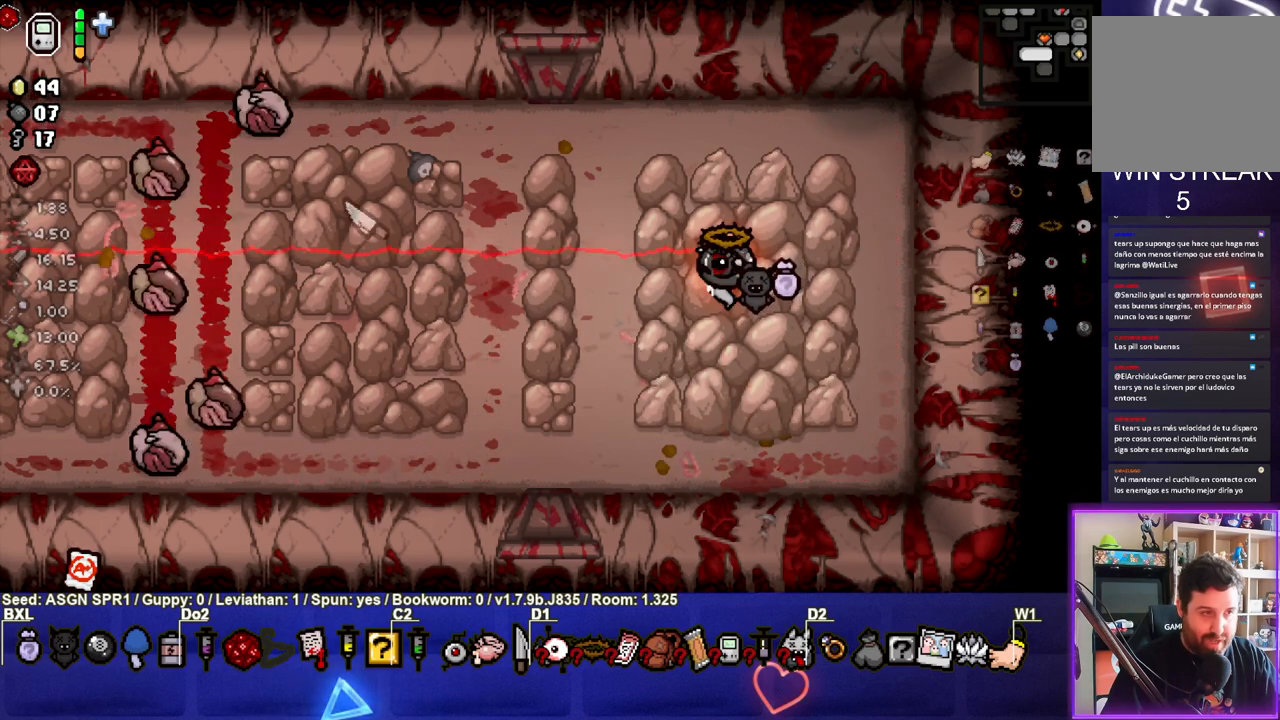
{"buttons": [], "left_stick": "center", "right_stick": "down-right", "events": [[133, "right_stick", "up"], [367, "right_stick", "right"], [433, "right_stick", "down-right"]]}
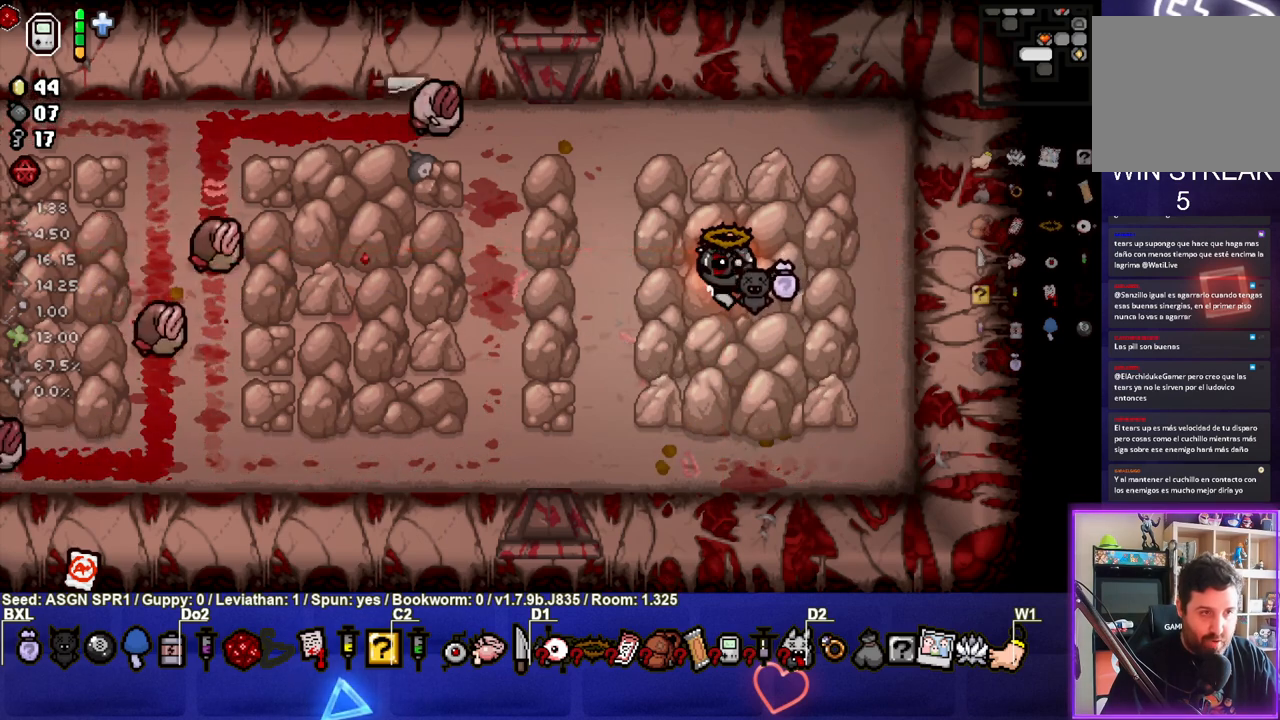
{"buttons": [], "left_stick": "center", "right_stick": "down-left", "events": [[217, "right_stick", "right"], [417, "right_stick", "down-left"]]}
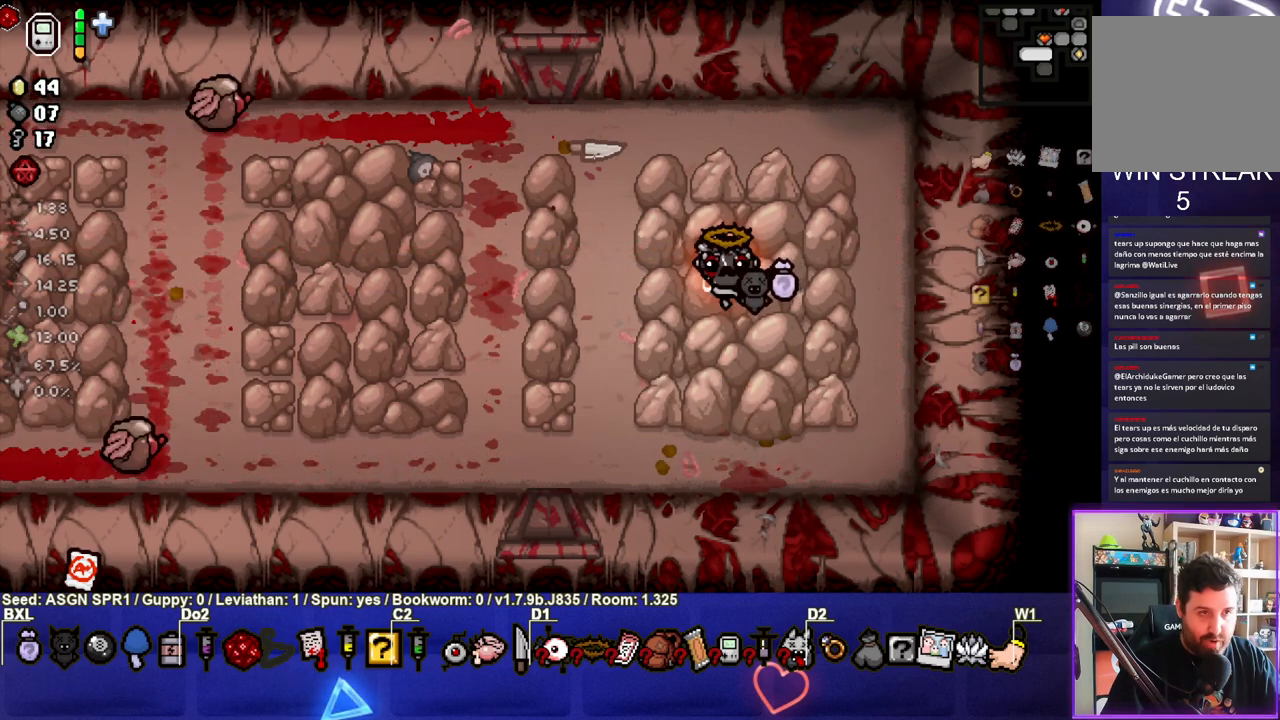
{"buttons": [], "left_stick": "center", "right_stick": "left", "events": [[17, "right_stick", "left"]]}
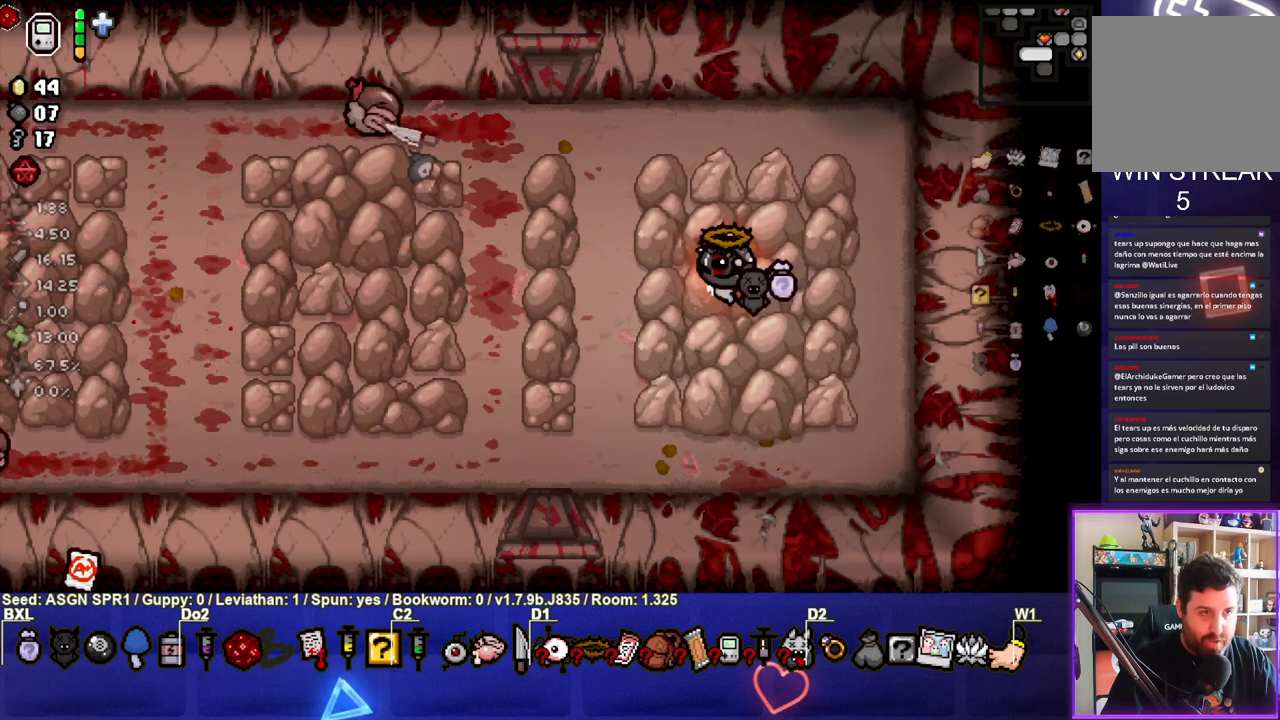
{"buttons": [], "left_stick": "center", "right_stick": "down-right", "events": [[83, "right_stick", "center"], [233, "right_stick", "right"], [467, "right_stick", "down-right"]]}
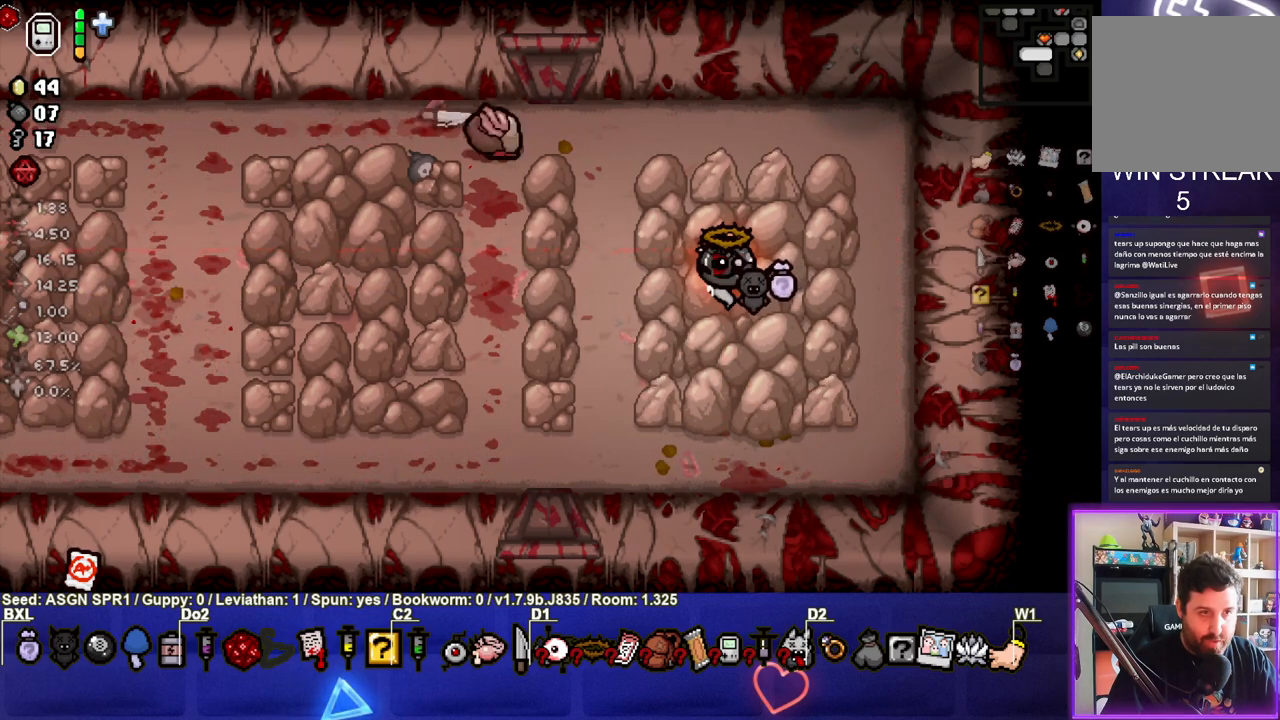
{"buttons": [], "left_stick": "center", "right_stick": "down-left", "events": [[200, "right_stick", "down"], [450, "right_stick", "down-left"]]}
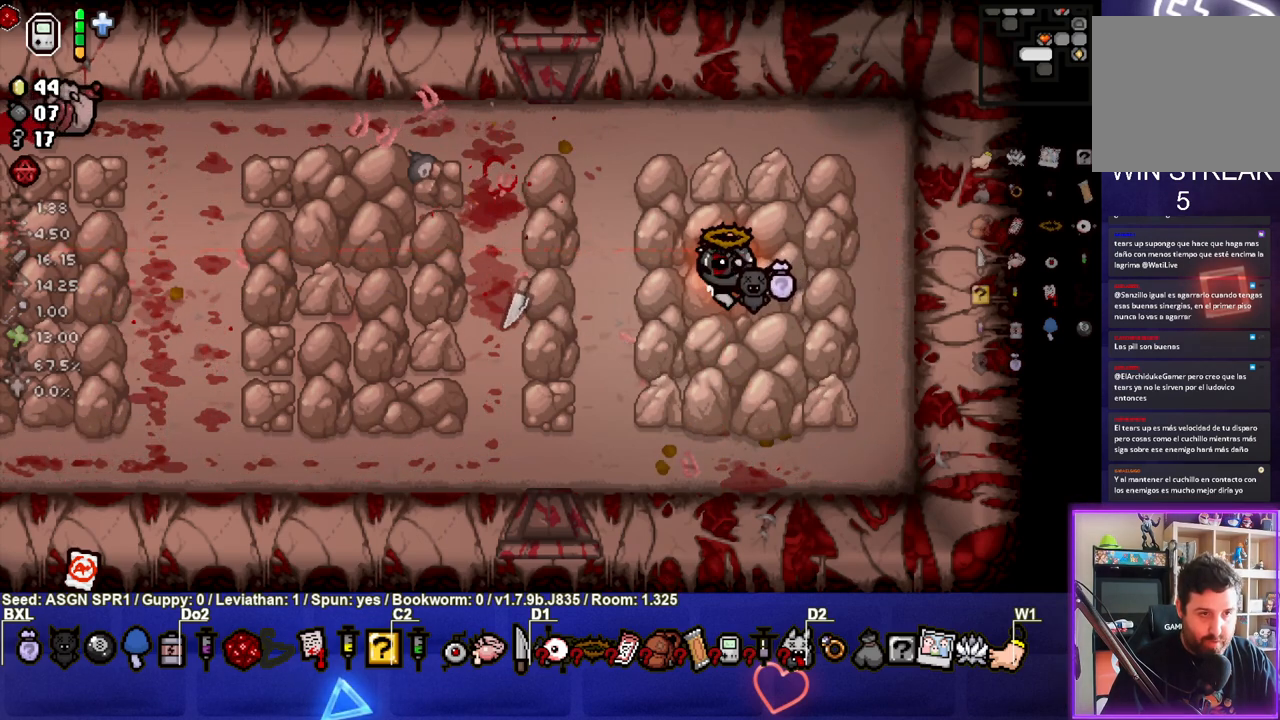
{"buttons": [], "left_stick": "center", "right_stick": "up-left", "events": [[17, "right_stick", "left"], [100, "right_stick", "up-left"]]}
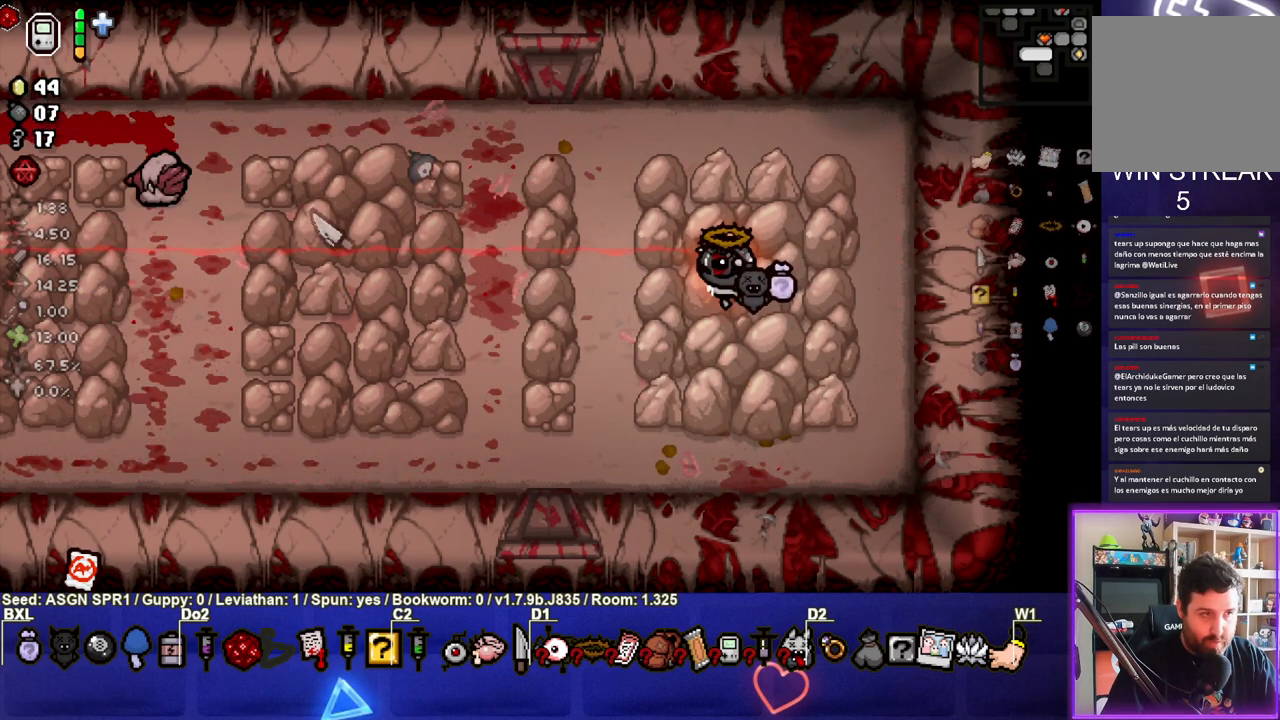
{"buttons": [], "left_stick": "center", "right_stick": "center", "events": [[67, "right_stick", "down-left"], [500, "right_stick", "center"]]}
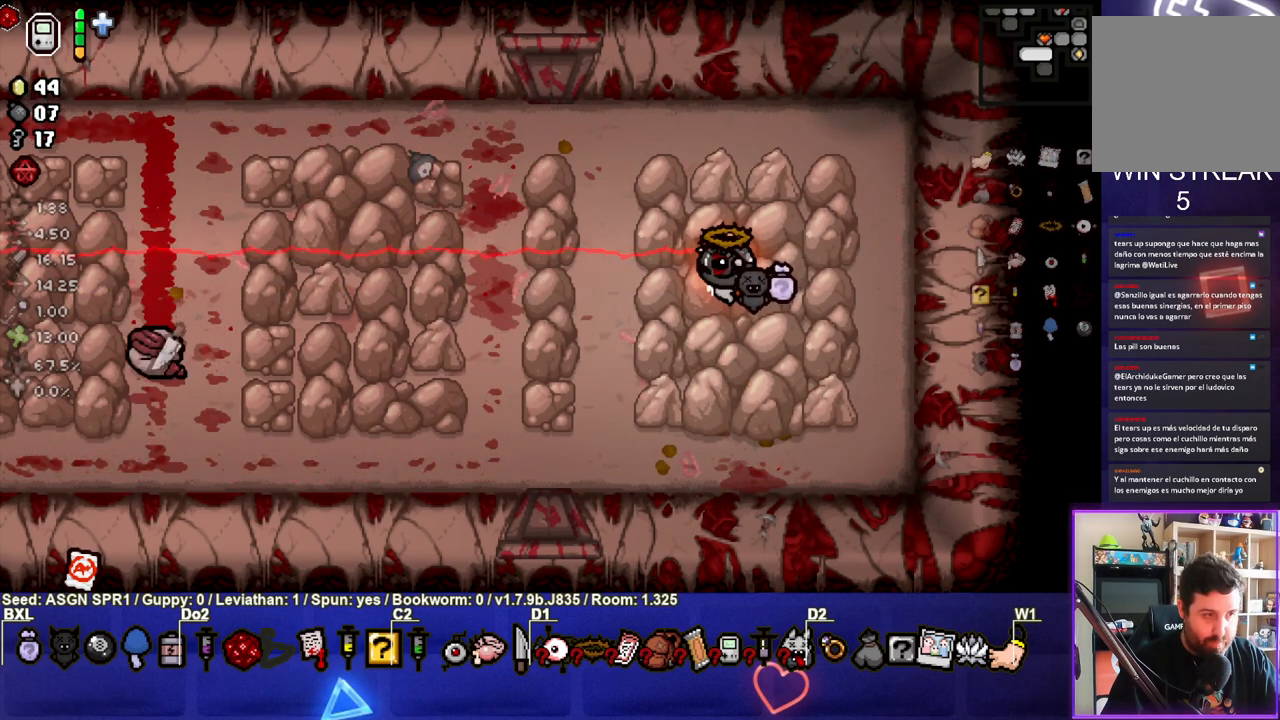
{"buttons": [], "left_stick": "left", "right_stick": "up", "events": [[283, "right_stick", "up"], [317, "left_stick", "left"]]}
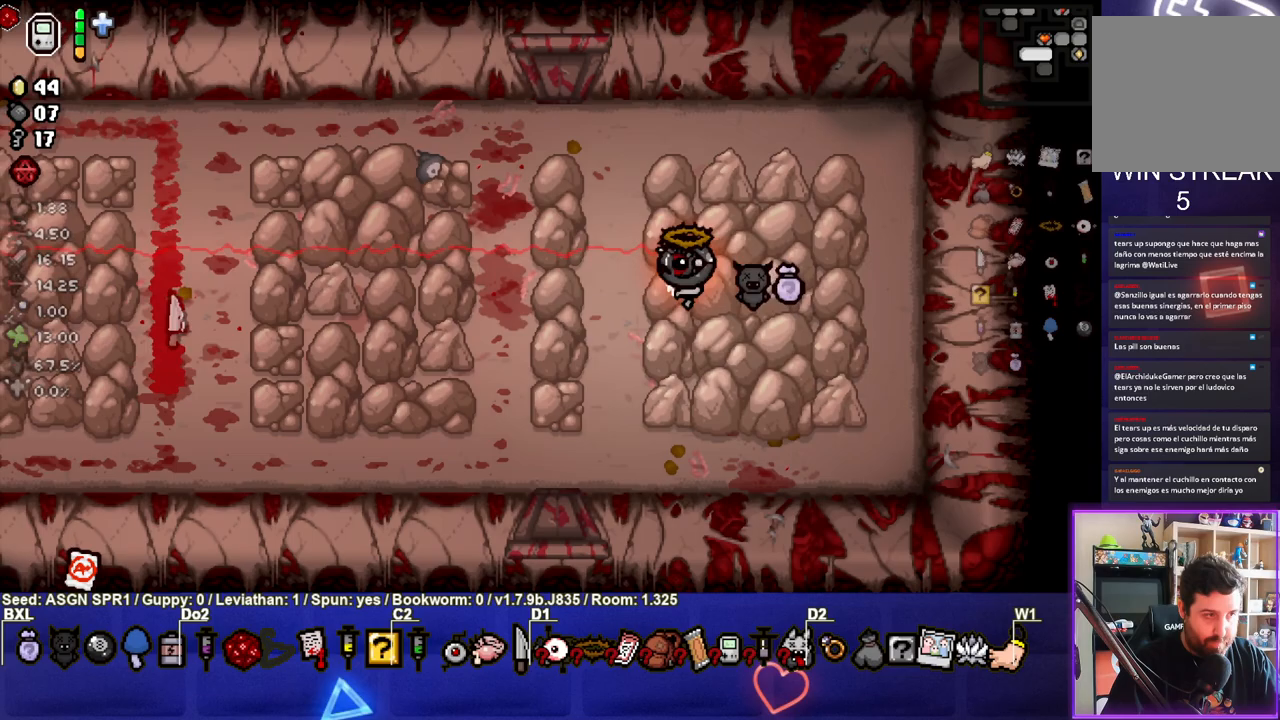
{"buttons": [], "left_stick": "center", "right_stick": "center", "events": [[83, "right_stick", "center"], [467, "left_stick", "center"]]}
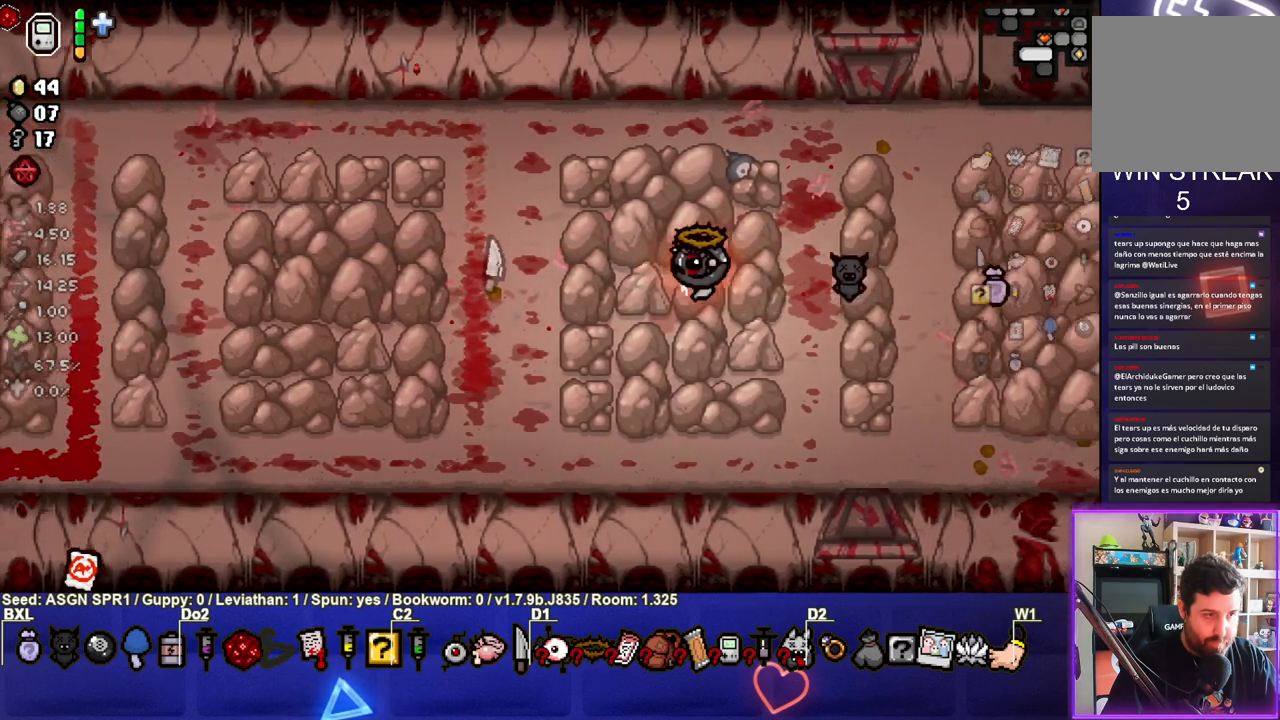
{"buttons": [], "left_stick": "left", "right_stick": "left", "events": [[200, "right_stick", "left"], [367, "left_stick", "left"]]}
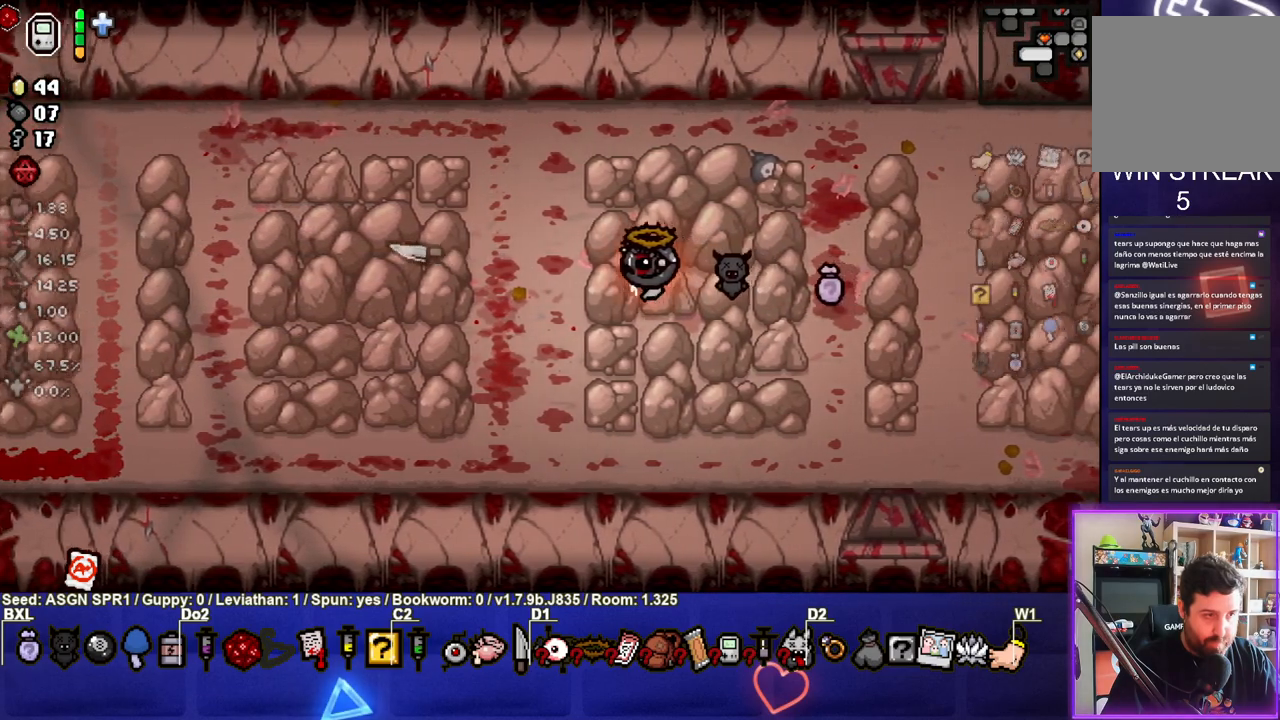
{"buttons": [], "left_stick": "left", "right_stick": "left", "events": []}
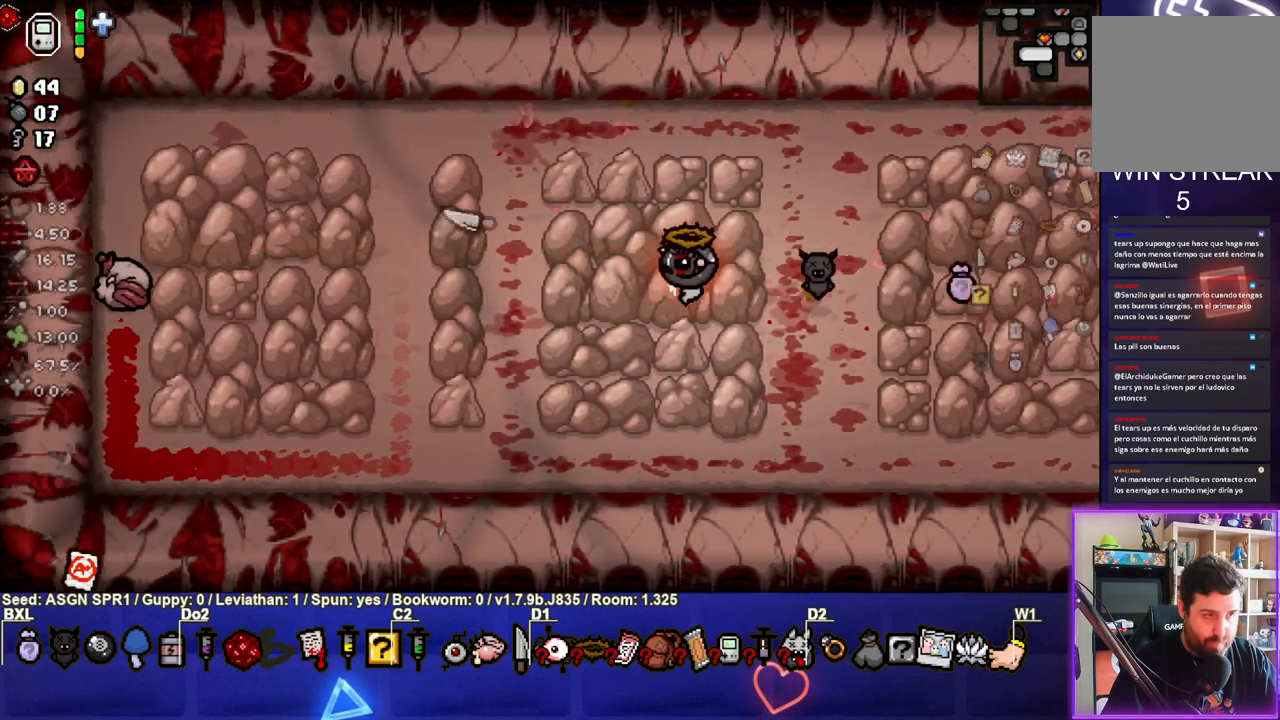
{"buttons": [], "left_stick": "left", "right_stick": "up-left", "events": [[250, "right_stick", "up-left"]]}
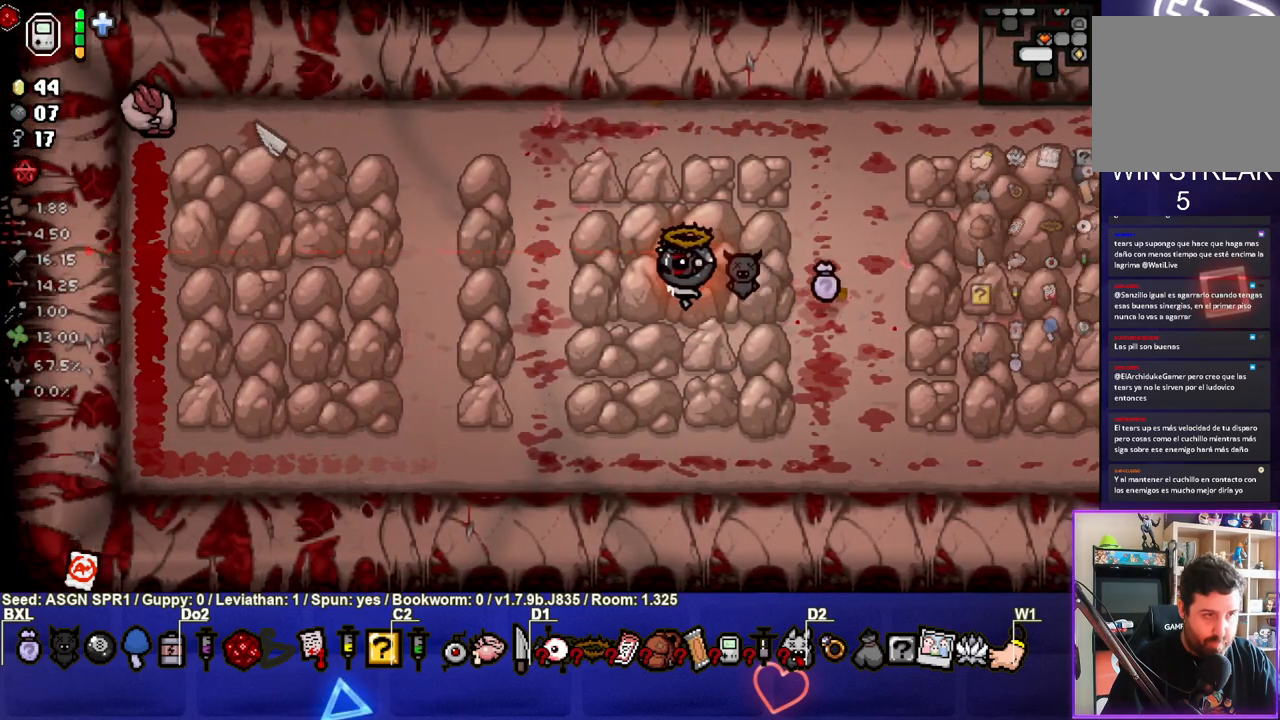
{"buttons": [], "left_stick": "center", "right_stick": "right", "events": [[167, "right_stick", "center"], [383, "right_stick", "right"], [500, "left_stick", "center"]]}
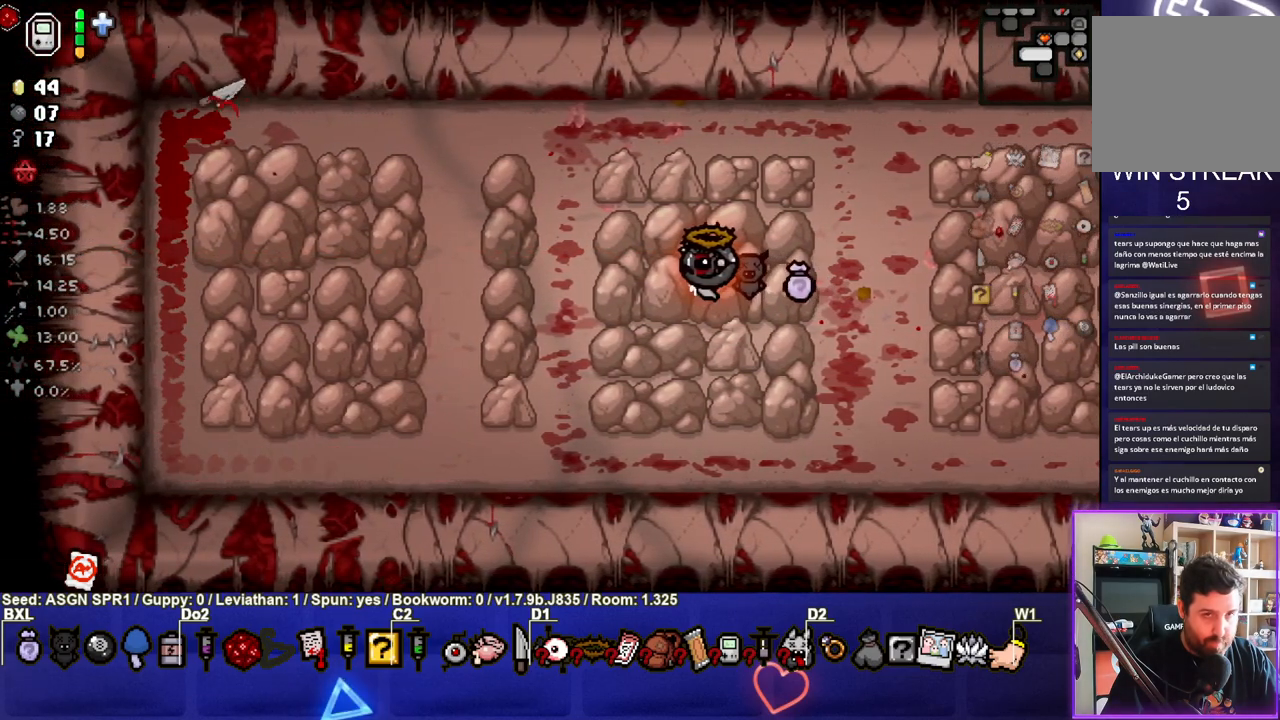
{"buttons": [], "left_stick": "right", "right_stick": "center", "events": [[100, "right_stick", "center"], [200, "left_stick", "right"]]}
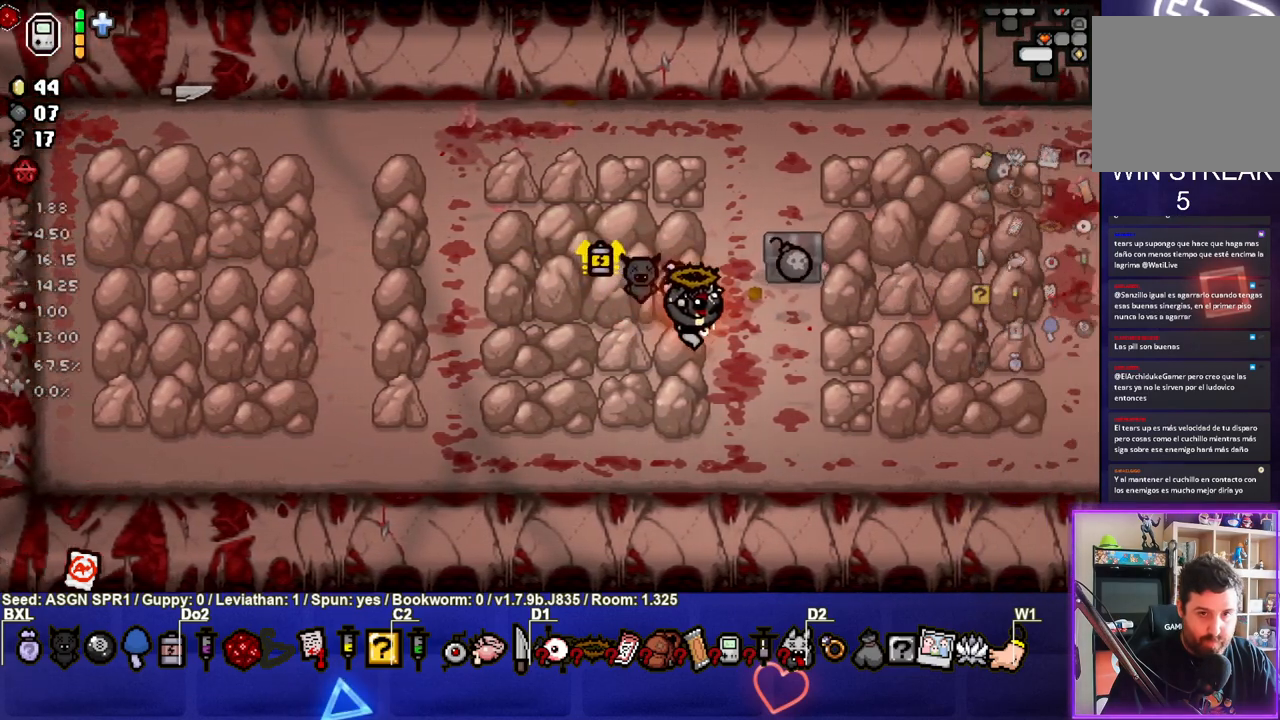
{"buttons": [], "left_stick": "up-right", "right_stick": "center", "events": [[17, "left_stick", "center"], [233, "left_stick", "up"], [367, "left_stick", "up-right"]]}
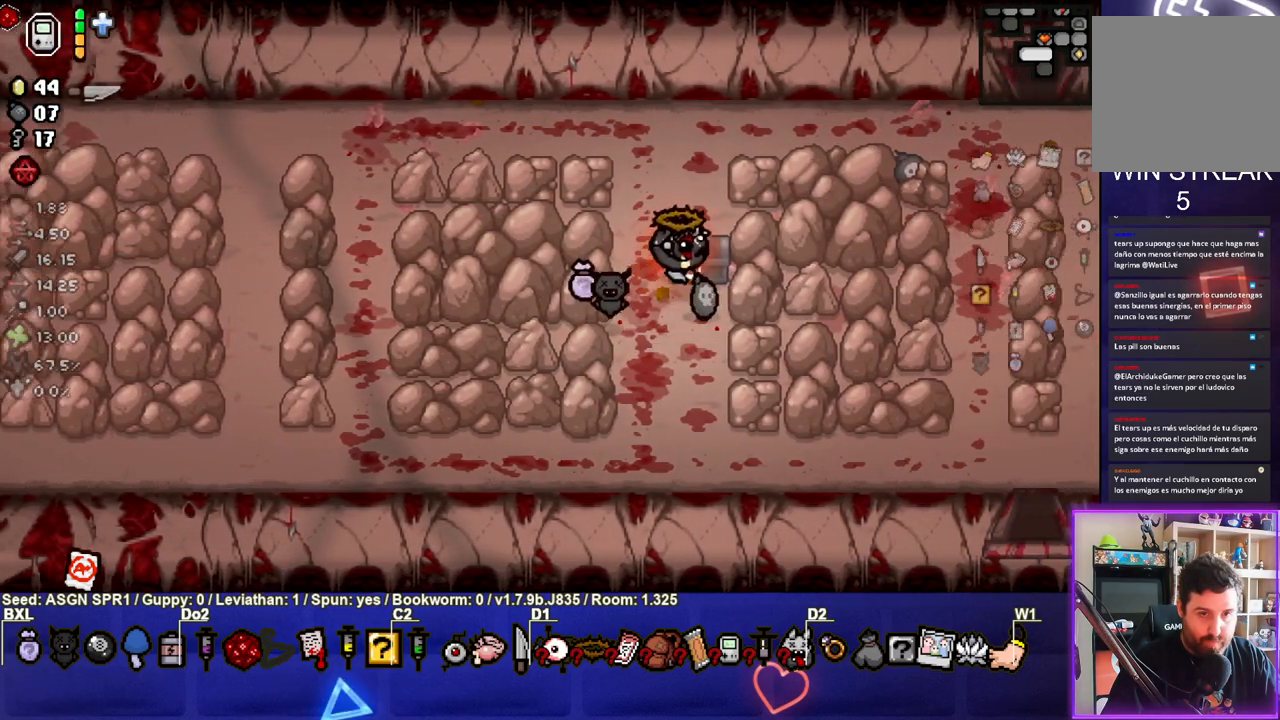
{"buttons": [], "left_stick": "center", "right_stick": "center", "events": [[50, "left_stick", "left"], [267, "left_stick", "center"]]}
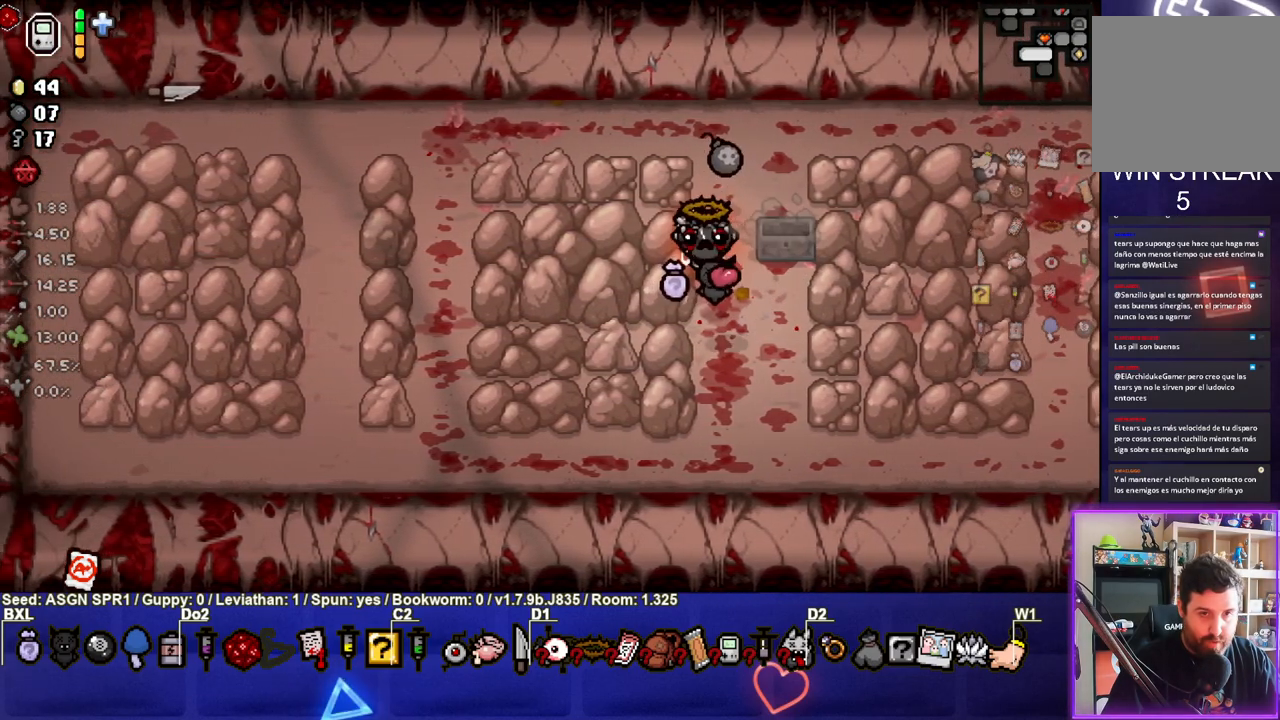
{"buttons": [], "left_stick": "down", "right_stick": "center", "events": [[50, "left_stick", "up"], [367, "left_stick", "down"]]}
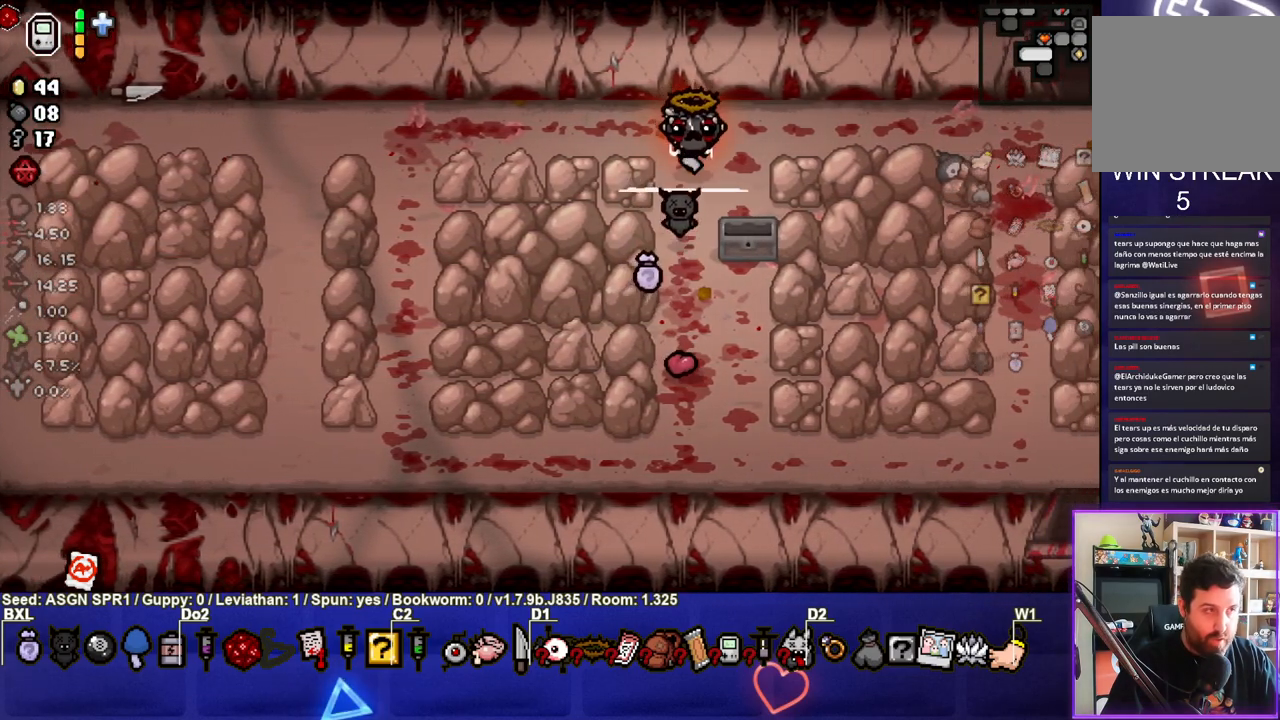
{"buttons": [], "left_stick": "down-right", "right_stick": "center", "events": [[167, "left_stick", "down-right"]]}
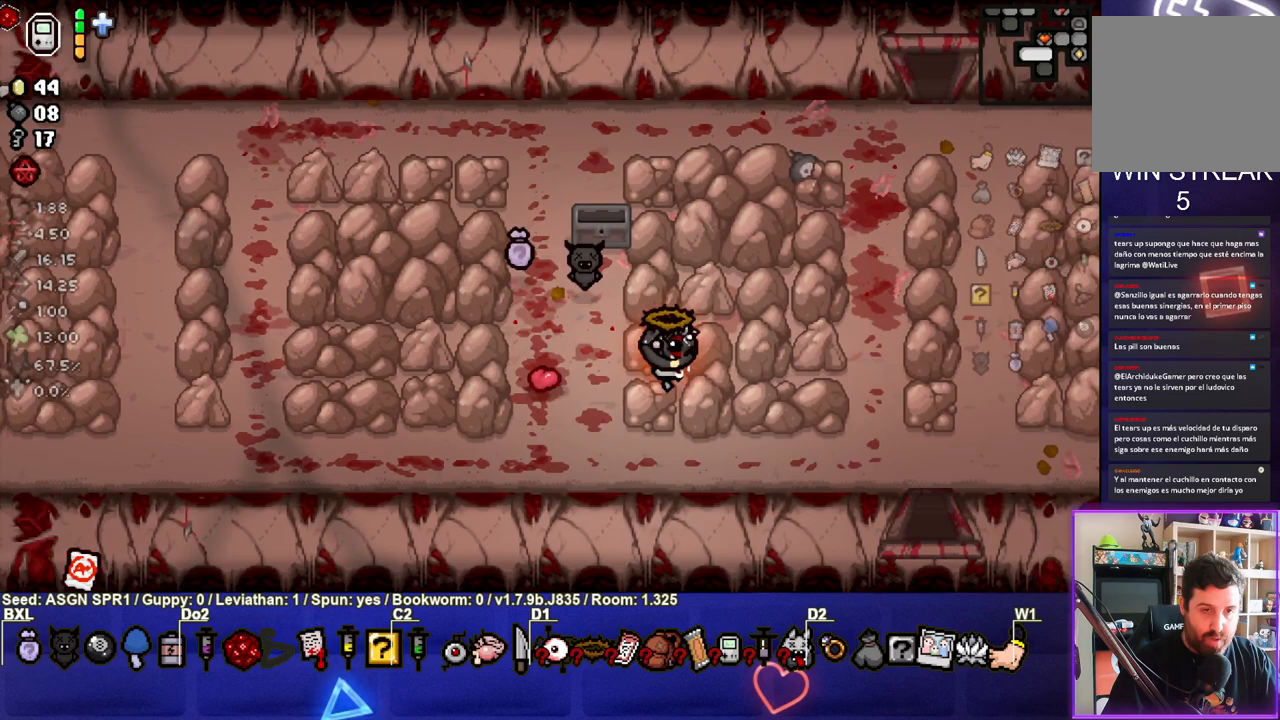
{"buttons": [], "left_stick": "down", "right_stick": "center", "events": [[467, "left_stick", "down"]]}
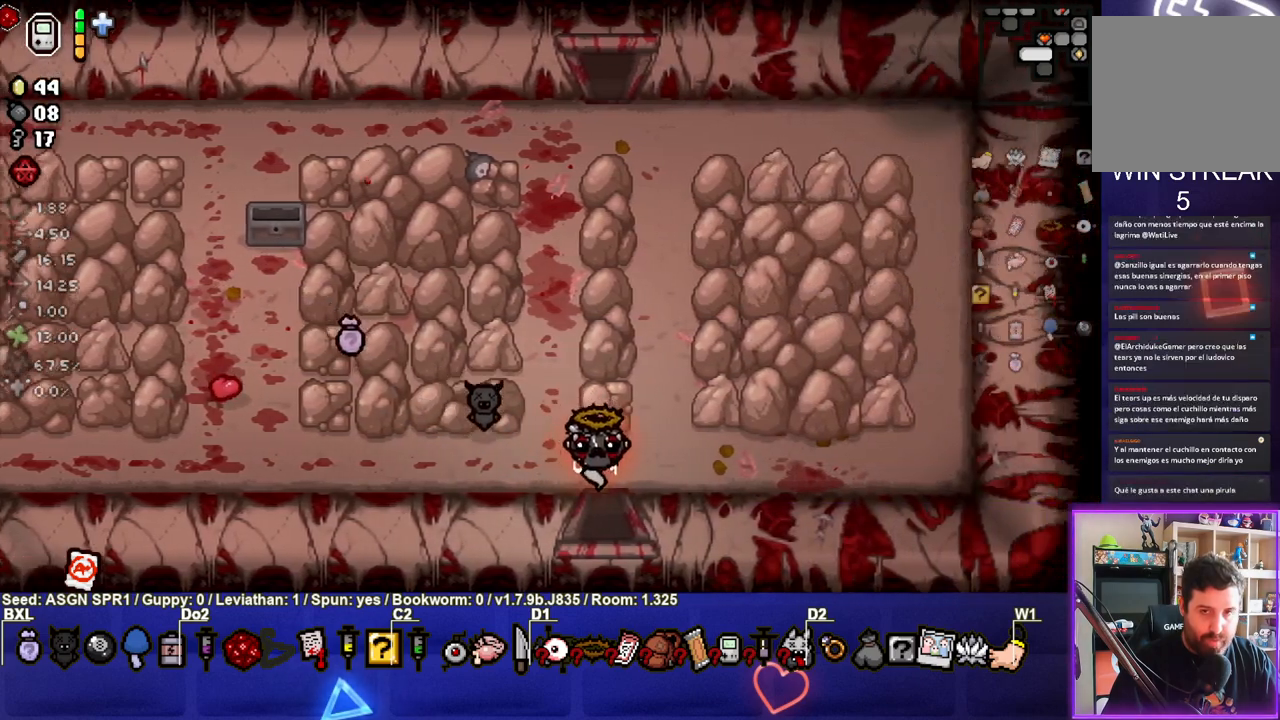
{"buttons": [], "left_stick": "center", "right_stick": "center", "events": [[200, "left_stick", "center"]]}
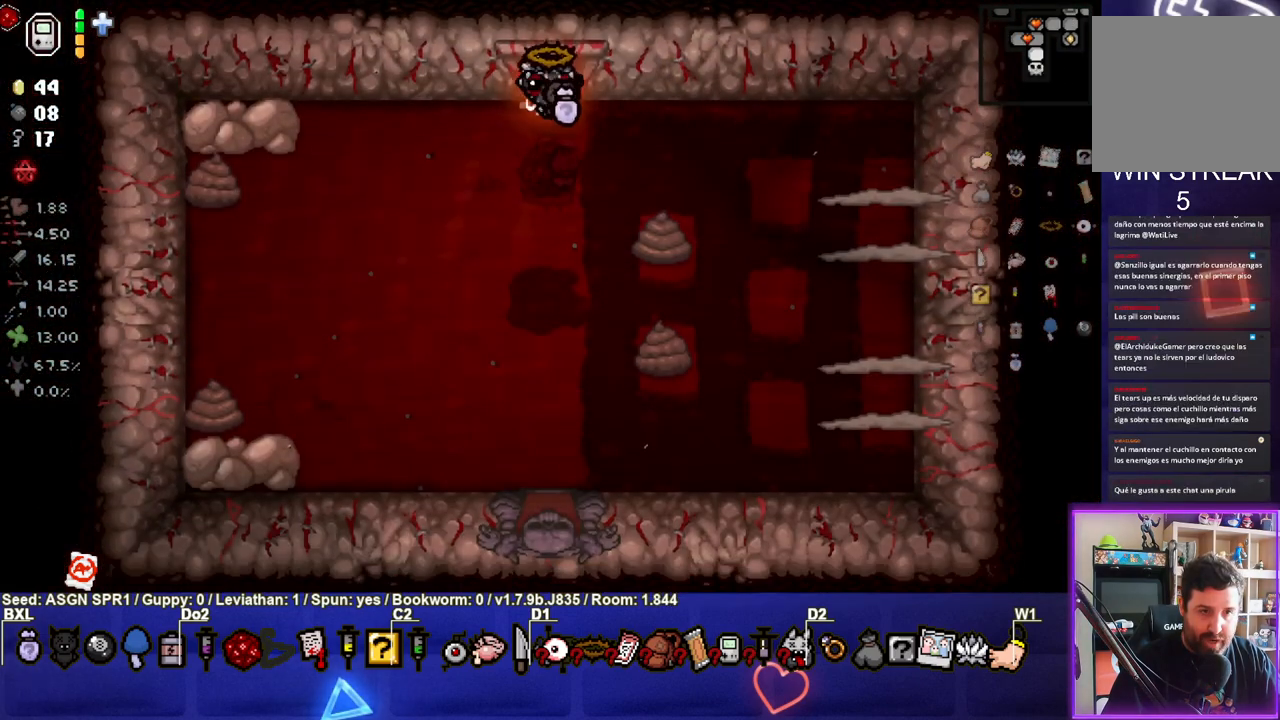
{"buttons": [], "left_stick": "left", "right_stick": "right", "events": [[33, "right_stick", "down"], [300, "left_stick", "left"], [300, "right_stick", "right"]]}
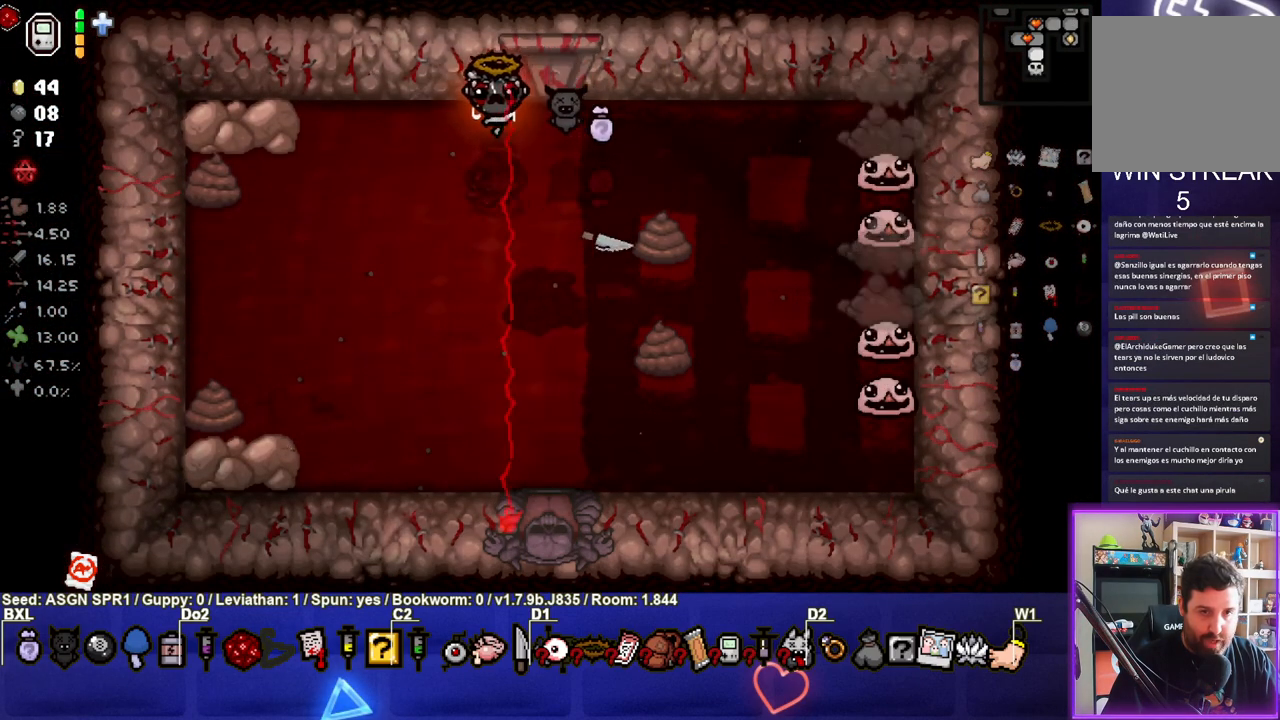
{"buttons": [], "left_stick": "center", "right_stick": "right", "events": [[17, "left_stick", "center"]]}
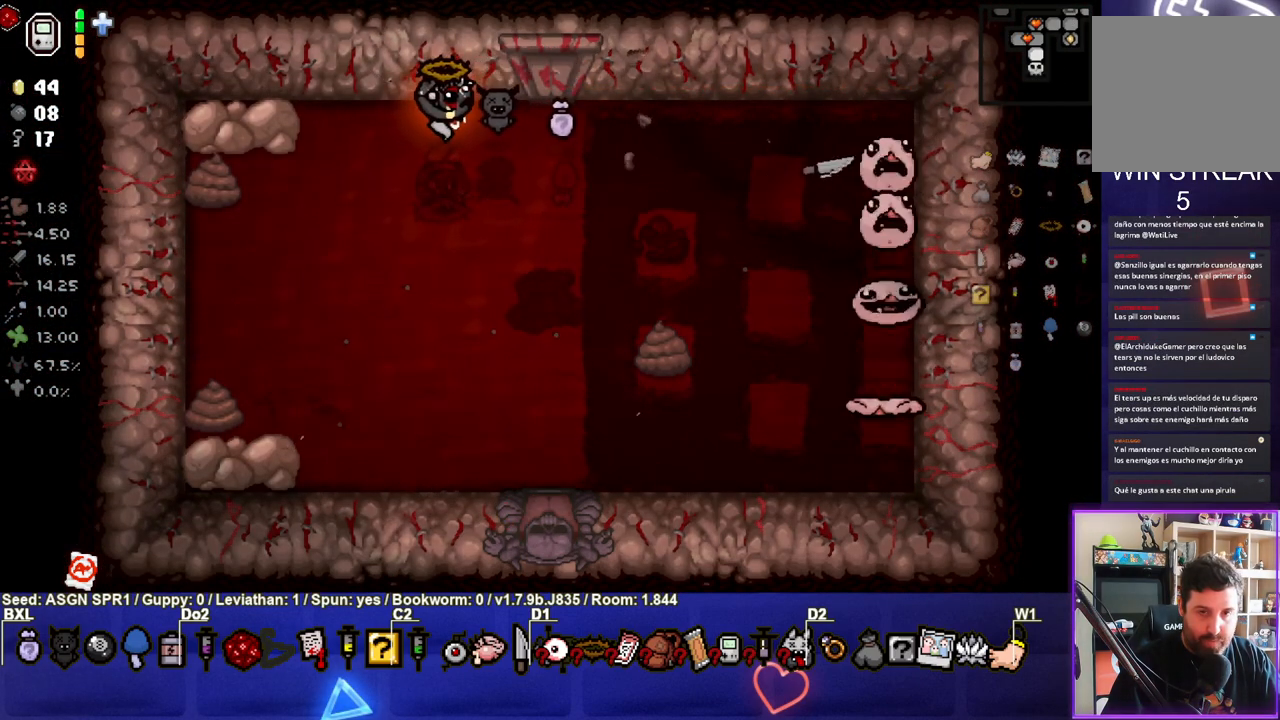
{"buttons": [], "left_stick": "center", "right_stick": "center", "events": [[100, "right_stick", "down"], [483, "right_stick", "center"]]}
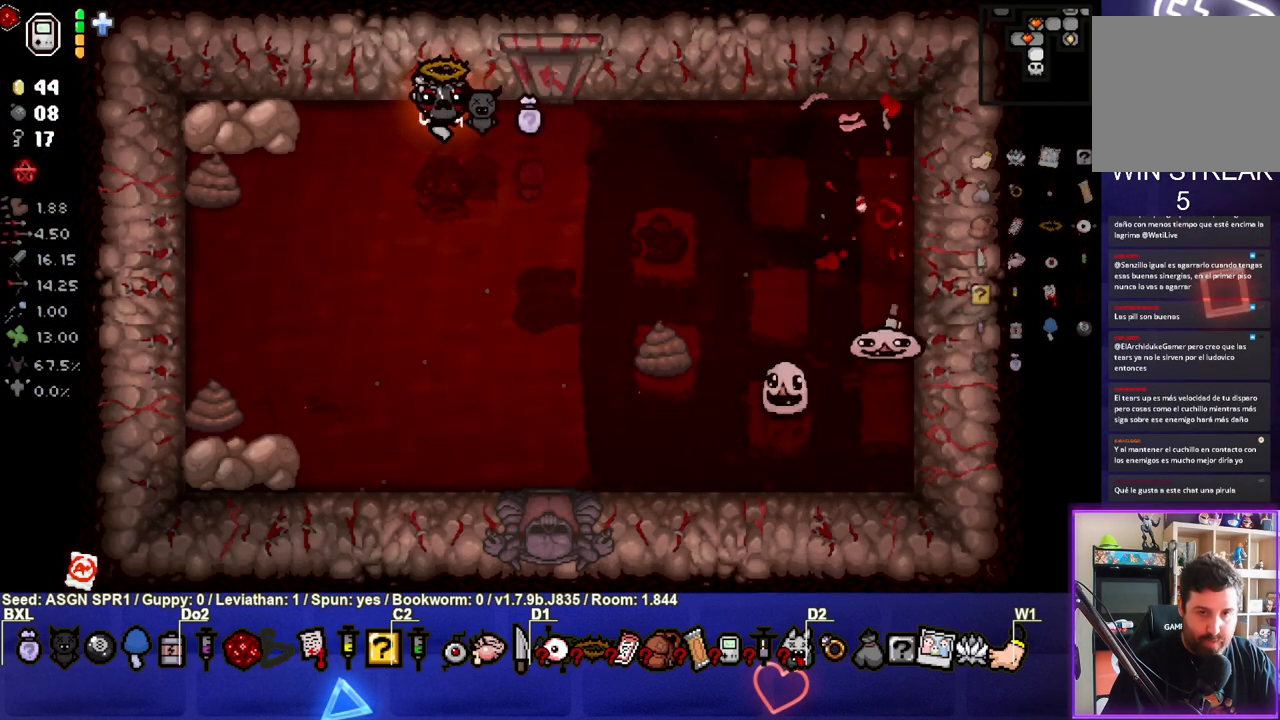
{"buttons": [], "left_stick": "center", "right_stick": "left", "events": [[117, "right_stick", "down-left"], [233, "right_stick", "left"]]}
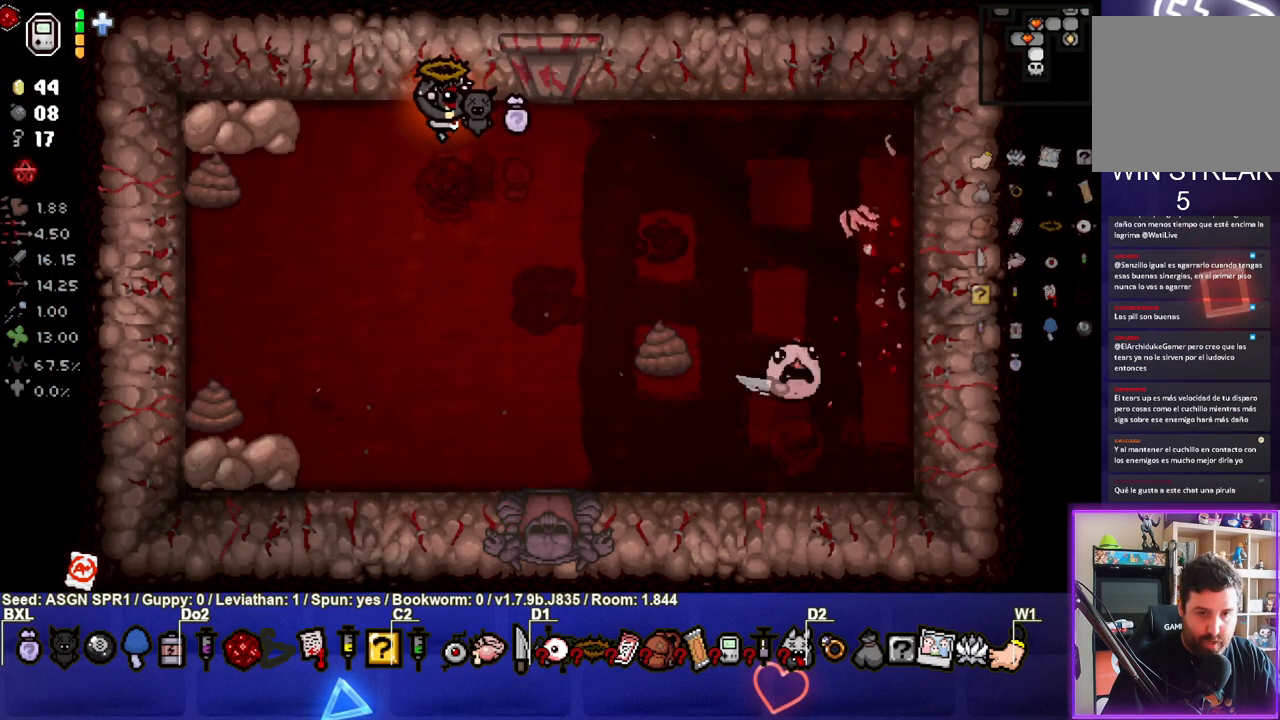
{"buttons": [], "left_stick": "center", "right_stick": "right", "events": [[50, "right_stick", "center"], [150, "left_stick", "down-left"], [283, "right_stick", "right"], [333, "left_stick", "center"]]}
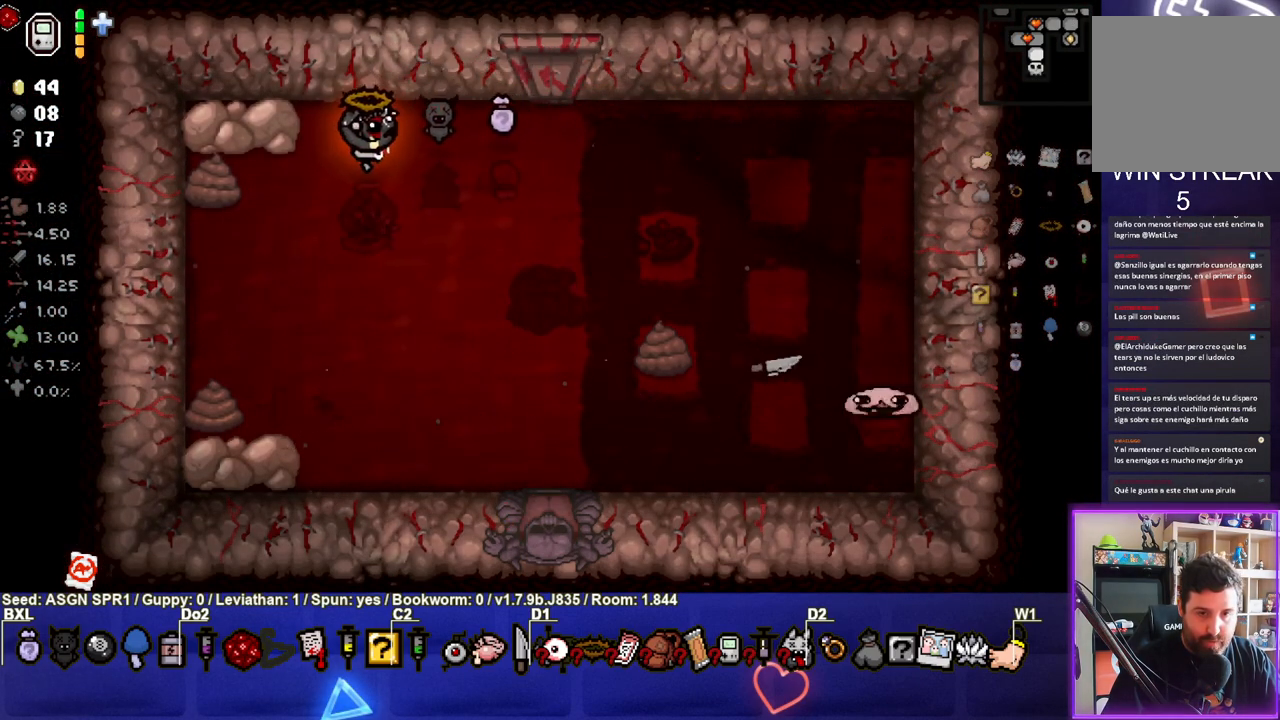
{"buttons": [], "left_stick": "center", "right_stick": "down-left", "events": [[250, "right_stick", "center"], [400, "right_stick", "down-left"]]}
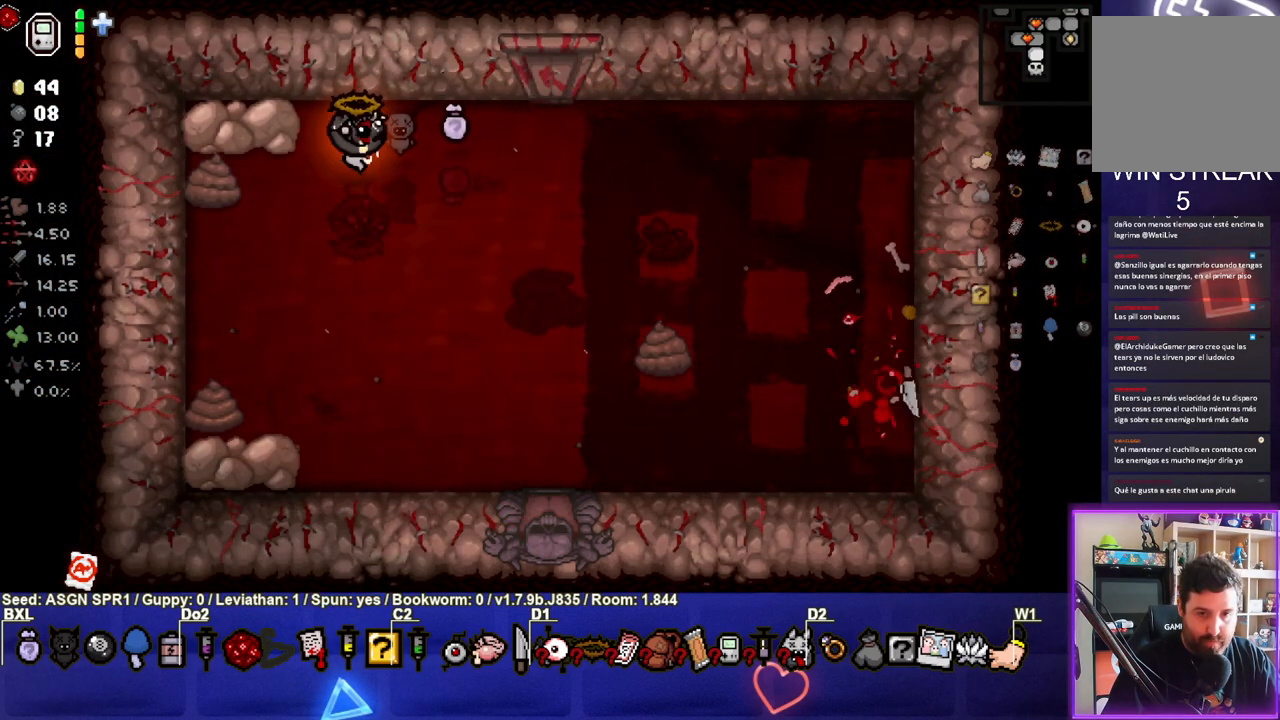
{"buttons": [], "left_stick": "center", "right_stick": "center", "events": [[67, "right_stick", "center"], [233, "left_stick", "down-right"], [500, "left_stick", "center"]]}
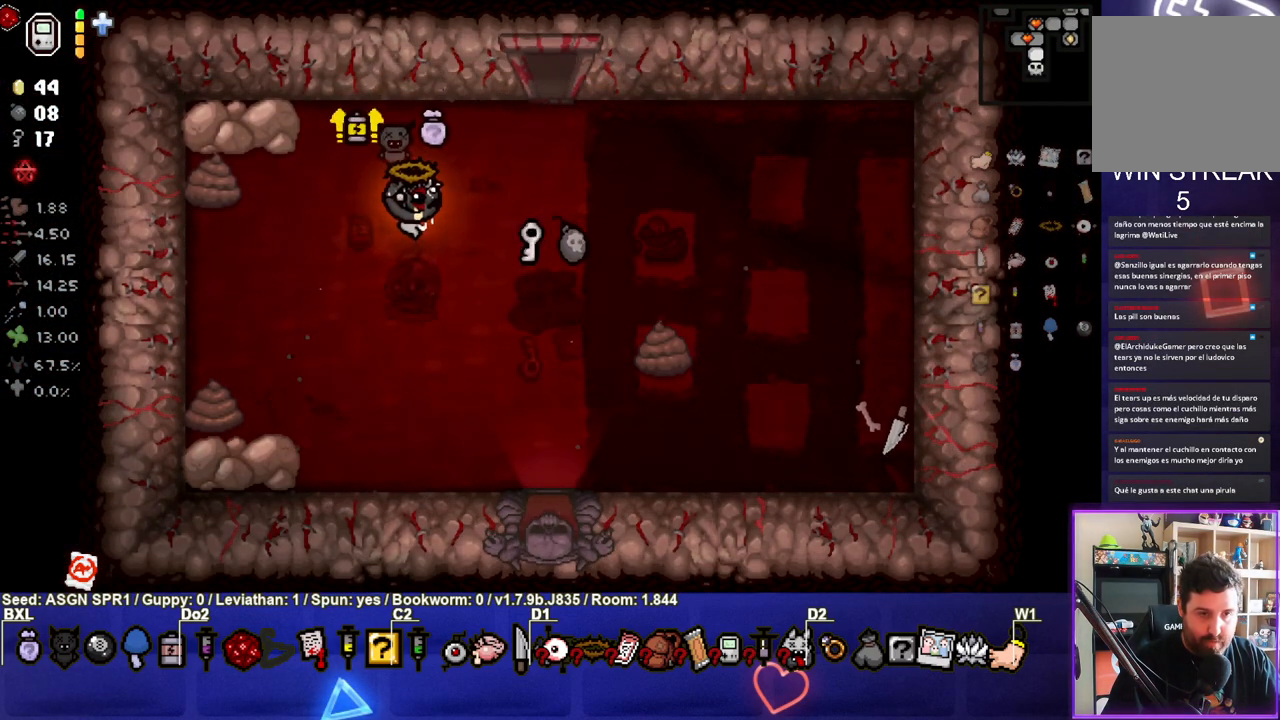
{"buttons": [], "left_stick": "down-right", "right_stick": "center", "events": [[183, "left_stick", "right"], [467, "left_stick", "down-right"]]}